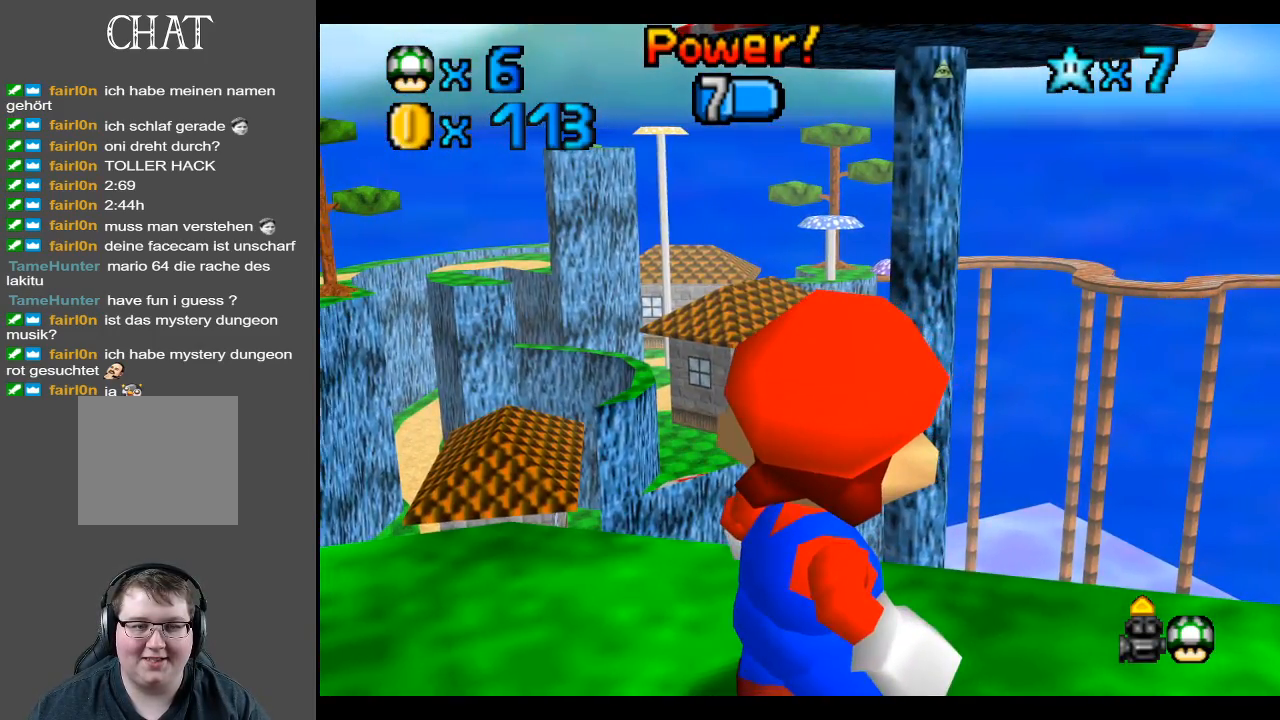
Gameplay with a controller (Xbox layout); each line is a JSON object with the inputs held at the frame after it. "events" lists button and stick changes between this image and that frame as [ms after this image, input, new state], when the widget could be followed in between. Not read: L3 R3.
{"buttons": [], "left_stick": "center", "right_stick": "center", "events": []}
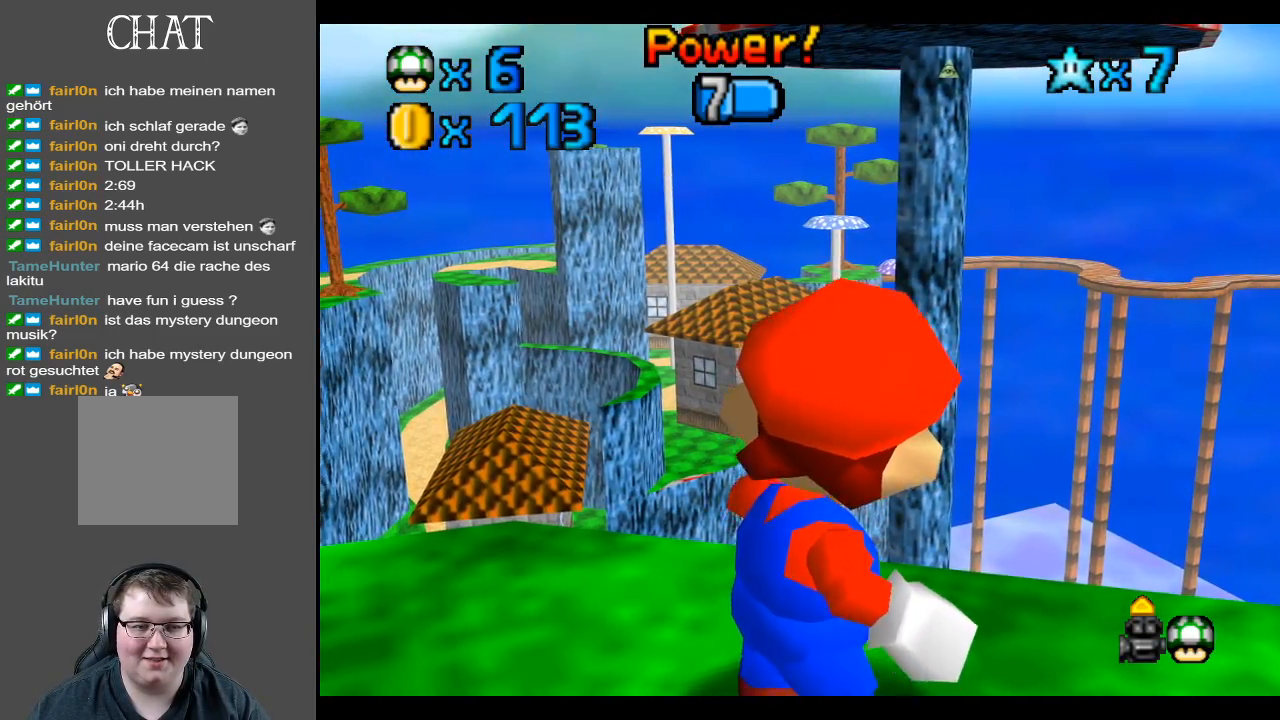
{"buttons": [], "left_stick": "center", "right_stick": "center", "events": [[150, "left_stick", "left"], [317, "left_stick", "center"]]}
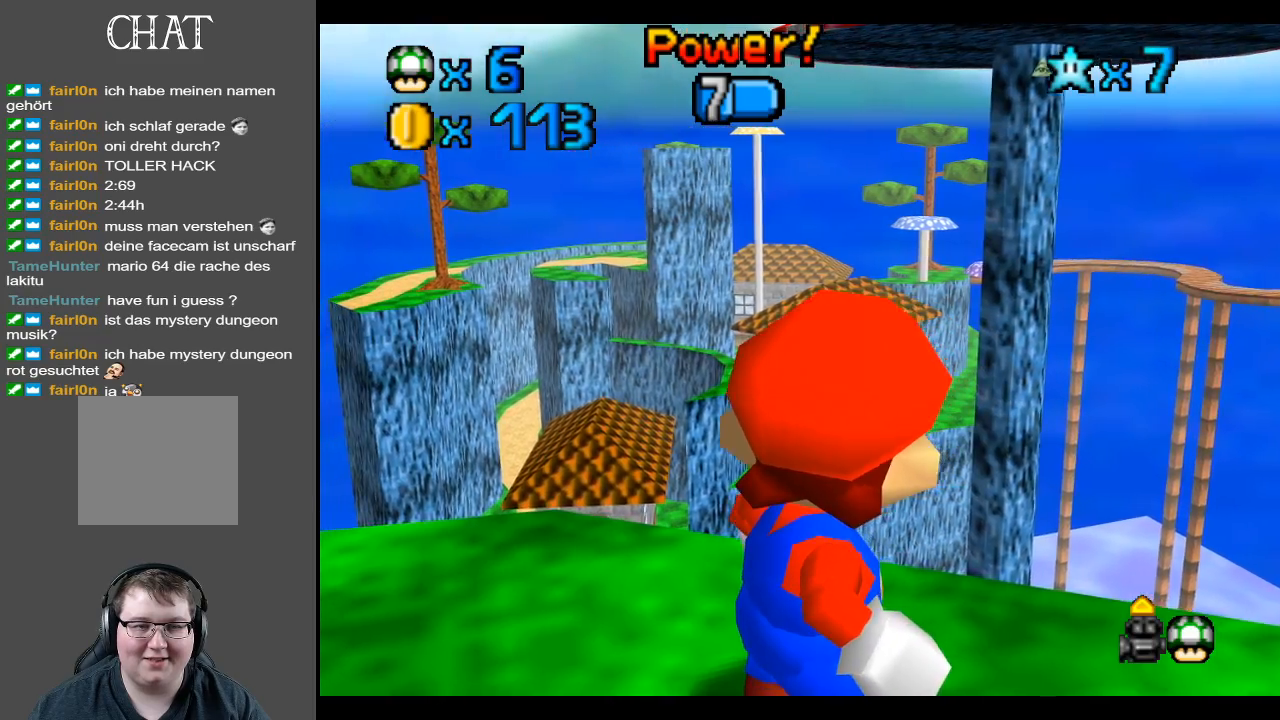
{"buttons": [], "left_stick": "center", "right_stick": "center", "events": [[100, "left_stick", "down"], [283, "left_stick", "center"]]}
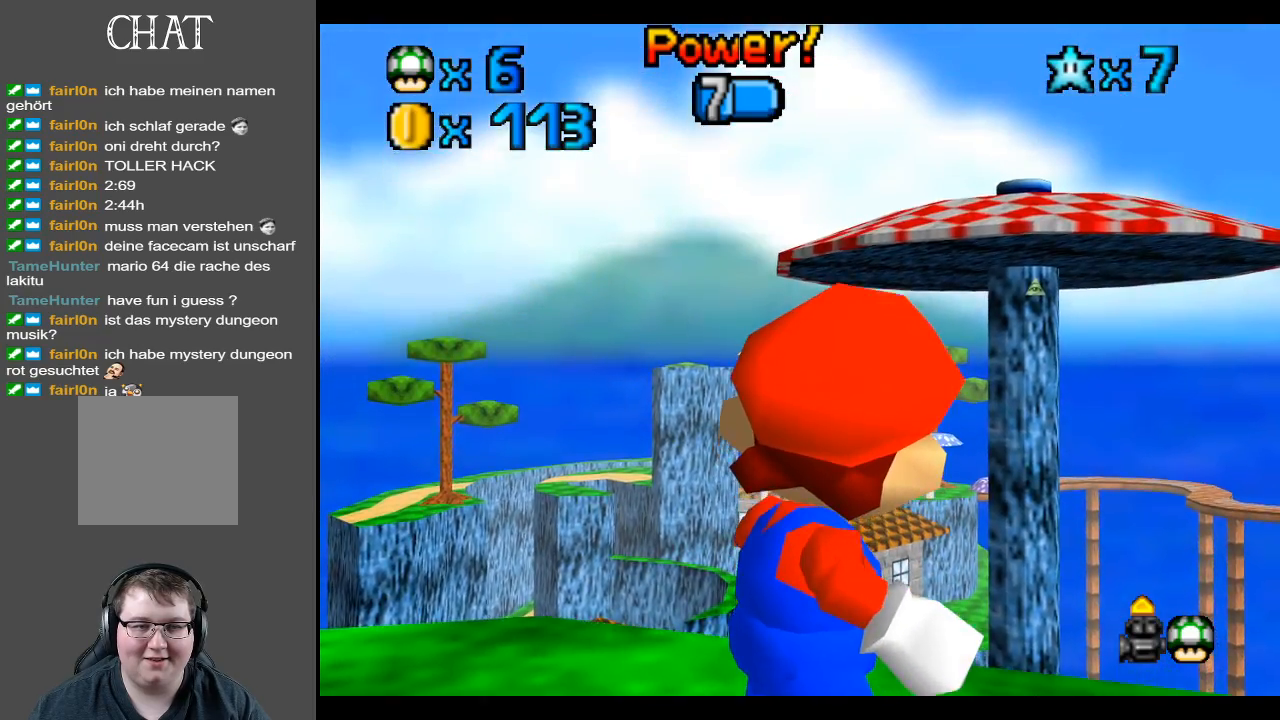
{"buttons": [], "left_stick": "center", "right_stick": "center", "events": [[283, "left_stick", "up-right"], [500, "left_stick", "center"]]}
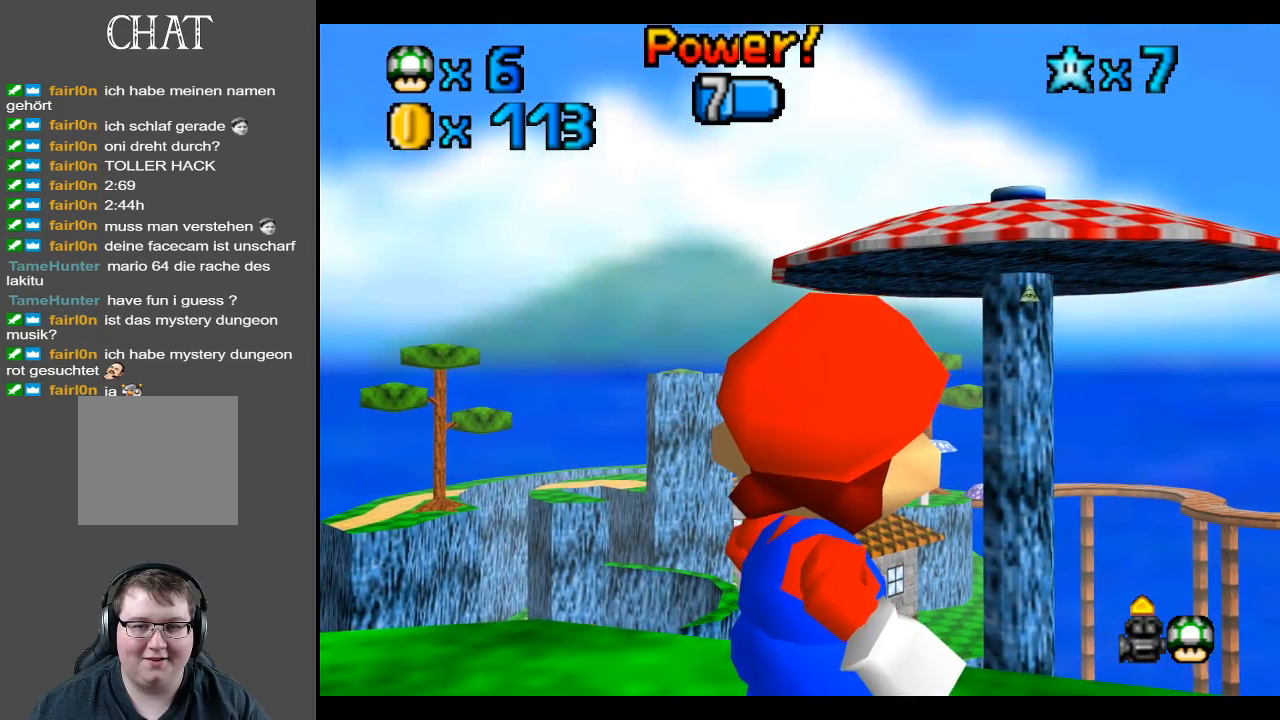
{"buttons": [], "left_stick": "up-left", "right_stick": "center", "events": [[350, "left_stick", "up-left"]]}
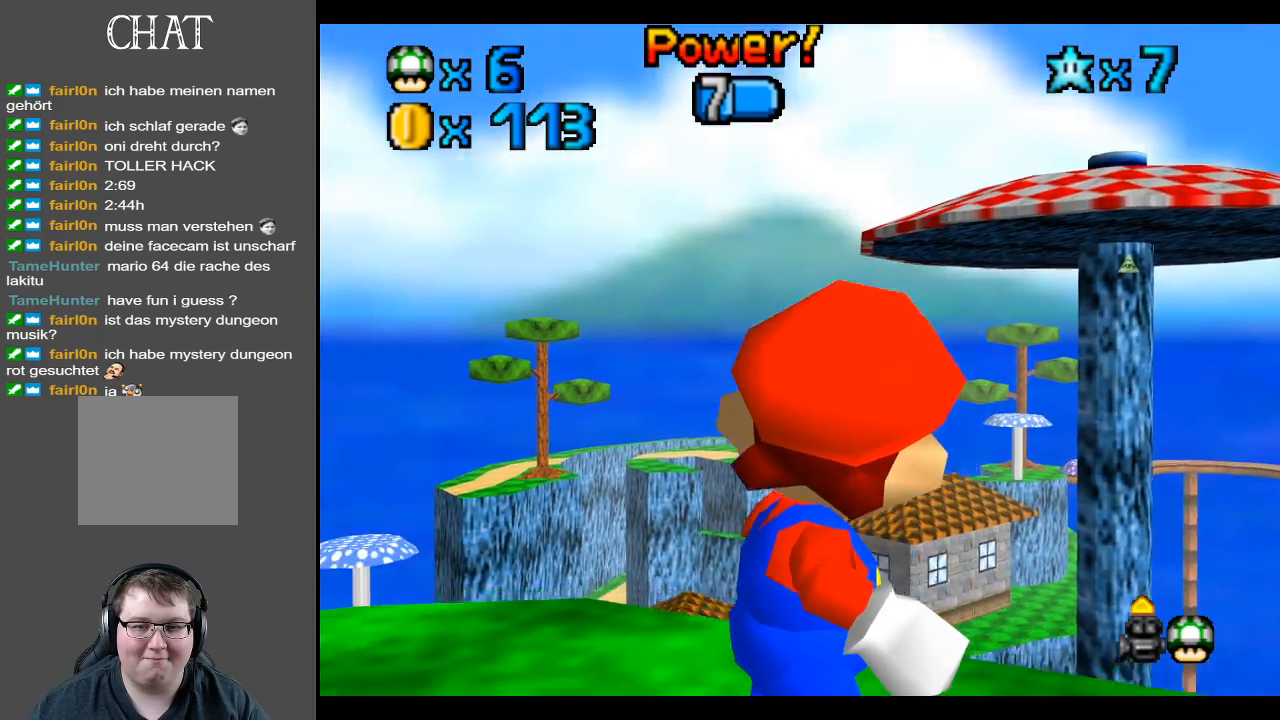
{"buttons": [], "left_stick": "left", "right_stick": "center", "events": [[317, "left_stick", "left"]]}
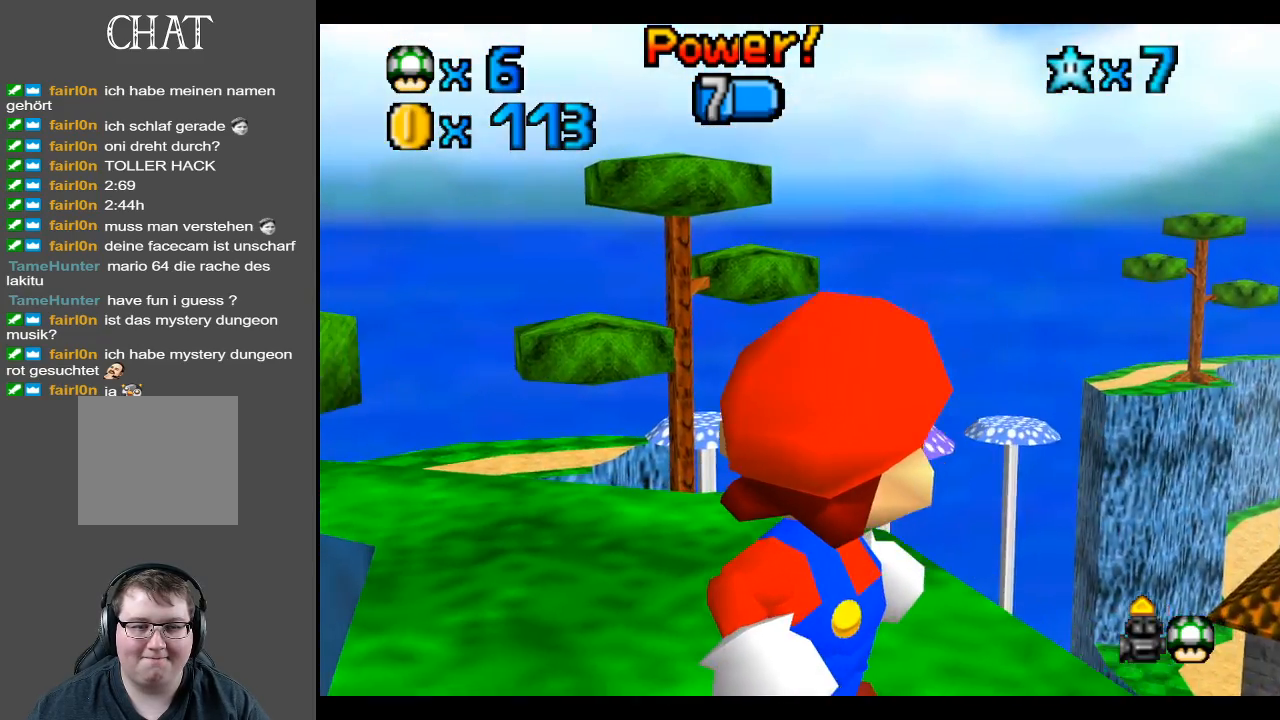
{"buttons": [], "left_stick": "center", "right_stick": "center", "events": [[300, "X", "down"], [300, "left_stick", "center"], [467, "X", "up"]]}
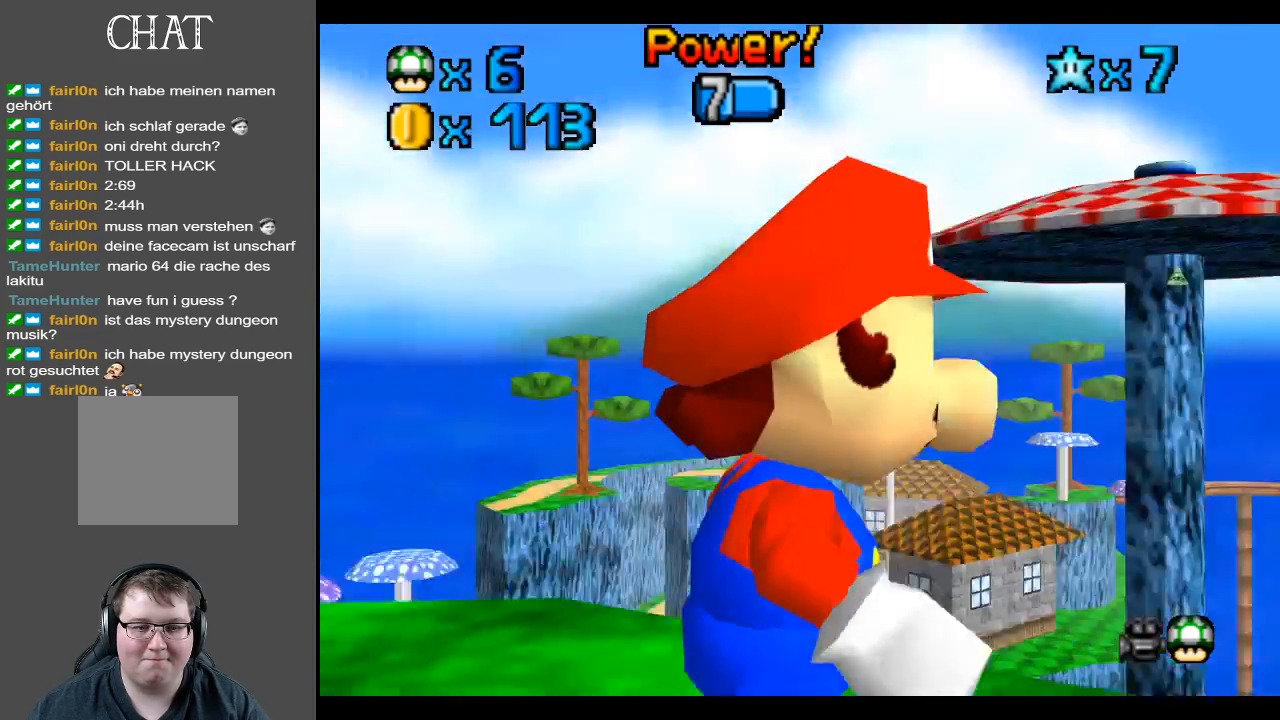
{"buttons": ["R2"], "left_stick": "center", "right_stick": "center", "events": [[500, "R2", "down"]]}
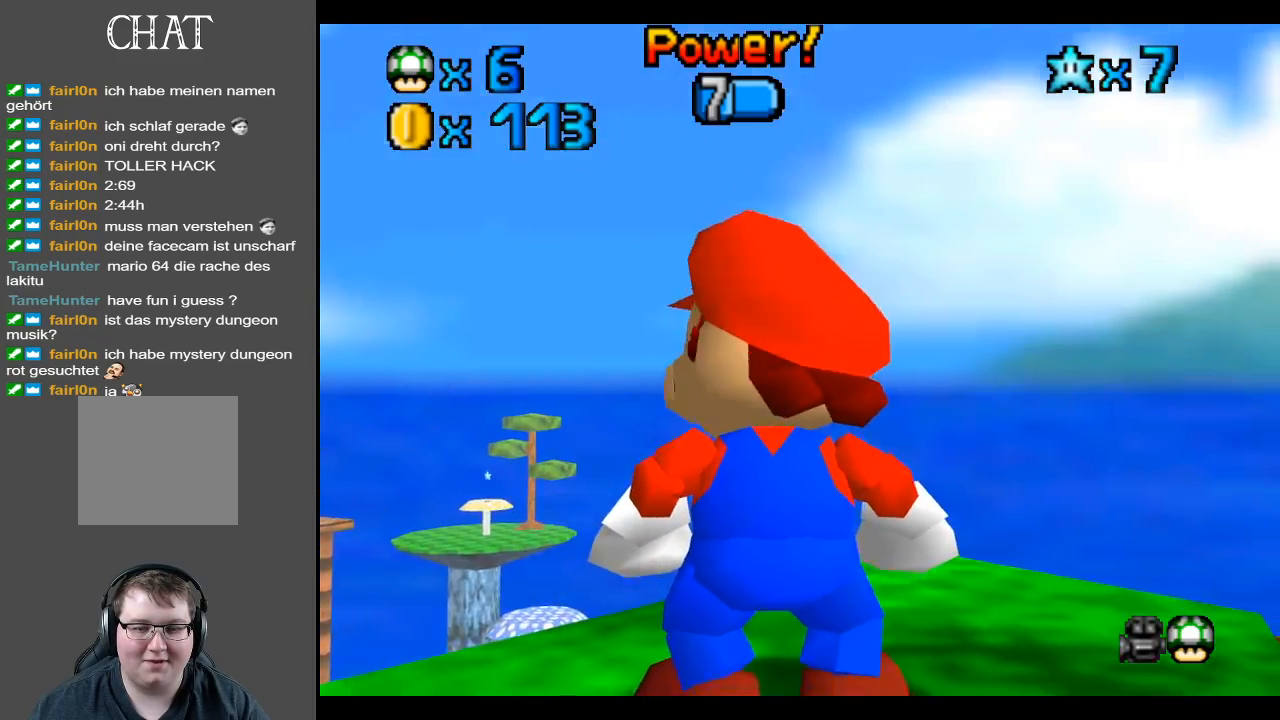
{"buttons": ["B"], "left_stick": "center", "right_stick": "center", "events": [[150, "R2", "up"], [417, "B", "down"]]}
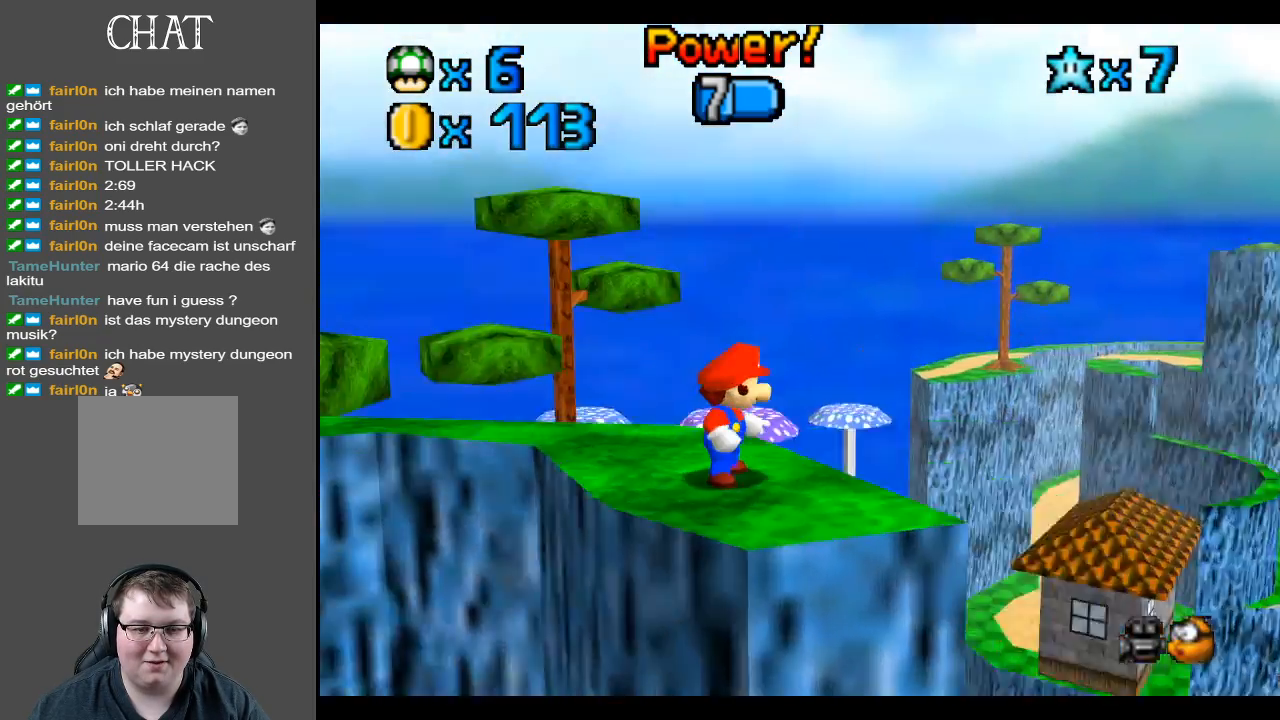
{"buttons": ["R1"], "left_stick": "center", "right_stick": "center", "events": [[17, "B", "up"], [217, "B", "down"], [317, "B", "up"], [383, "R1", "down"]]}
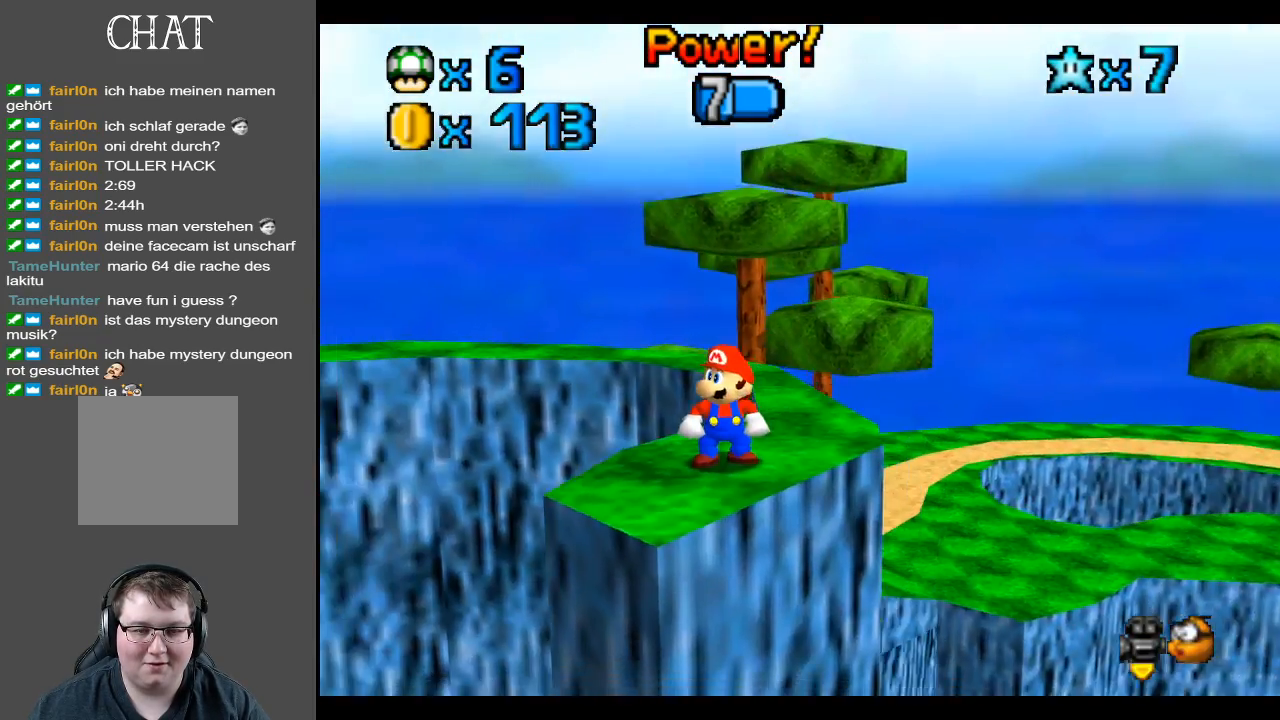
{"buttons": [], "left_stick": "center", "right_stick": "center", "events": [[50, "R1", "up"]]}
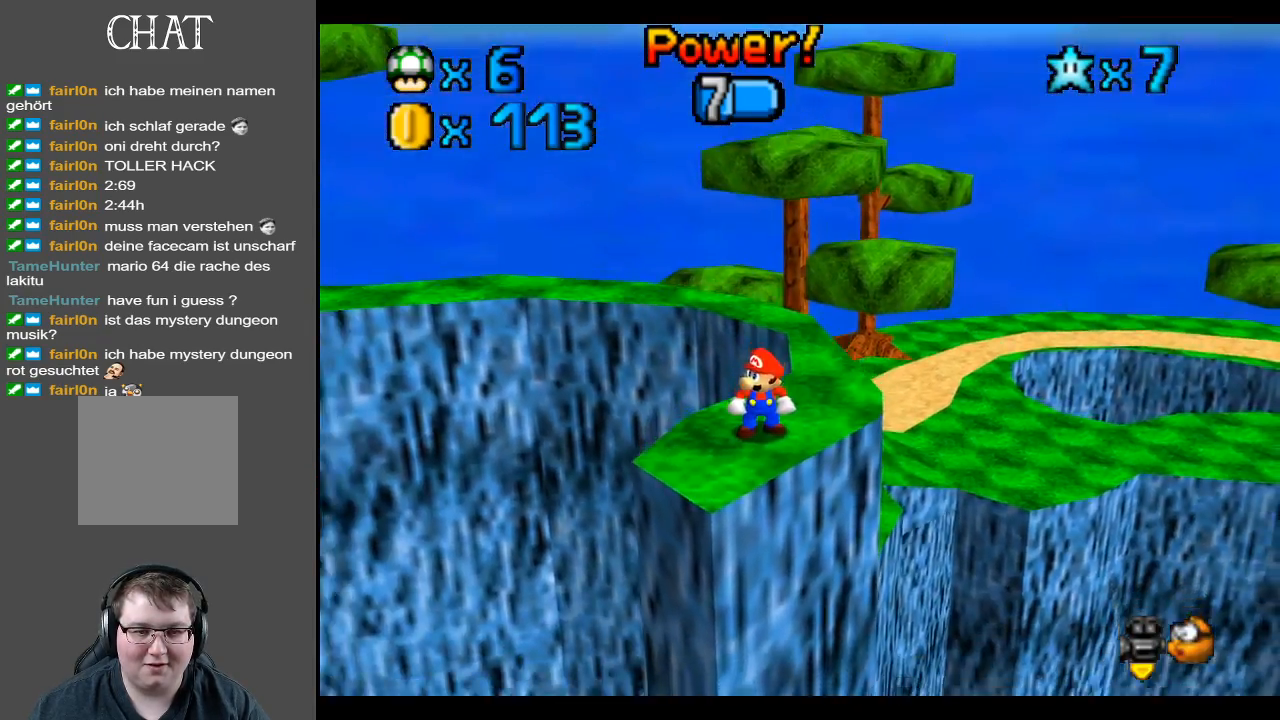
{"buttons": [], "left_stick": "center", "right_stick": "center", "events": [[133, "B", "down"], [250, "B", "up"], [383, "B", "down"], [483, "B", "up"]]}
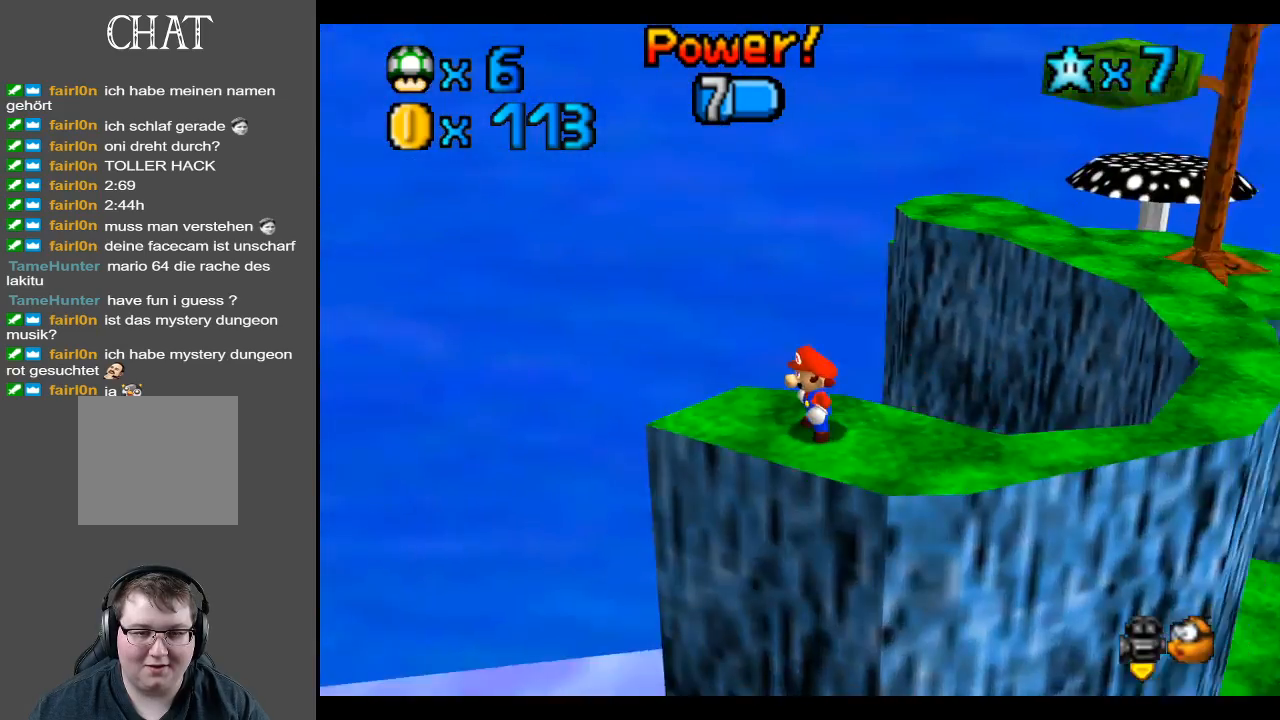
{"buttons": [], "left_stick": "center", "right_stick": "center", "events": [[150, "Y", "down"], [267, "Y", "up"], [400, "Y", "down"], [467, "Y", "up"]]}
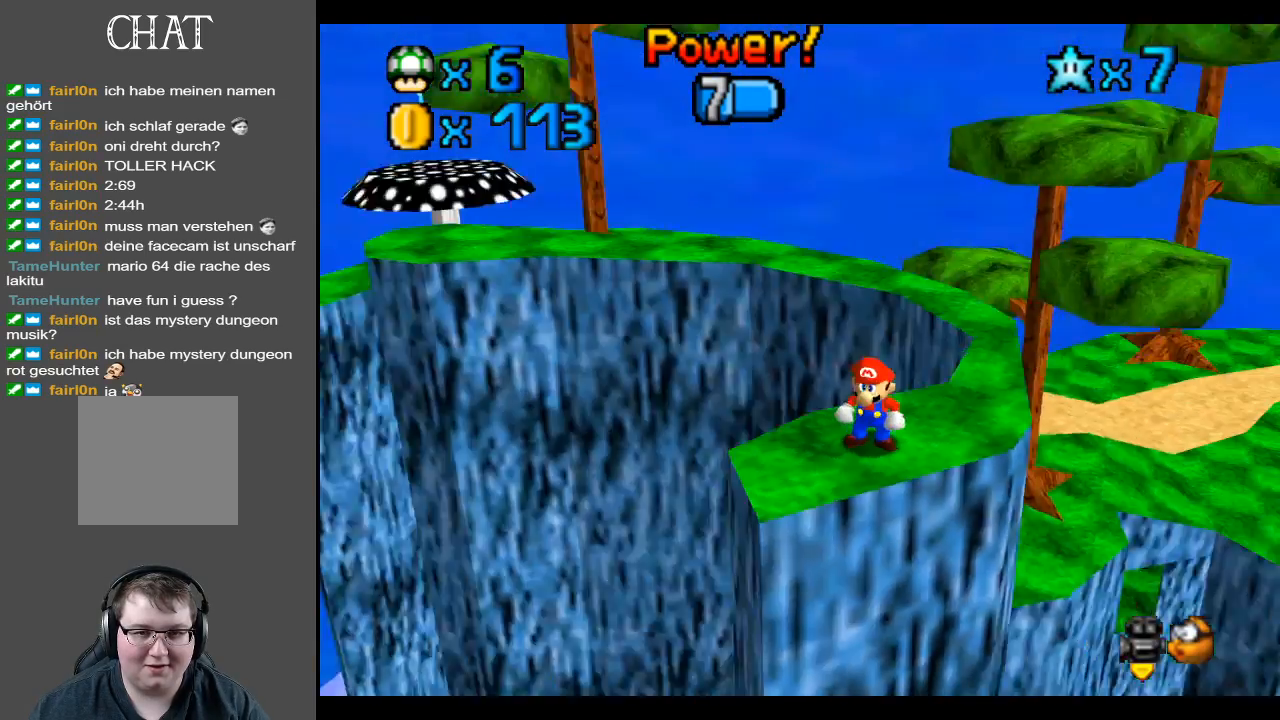
{"buttons": [], "left_stick": "up-right", "right_stick": "center", "events": [[400, "left_stick", "up-right"]]}
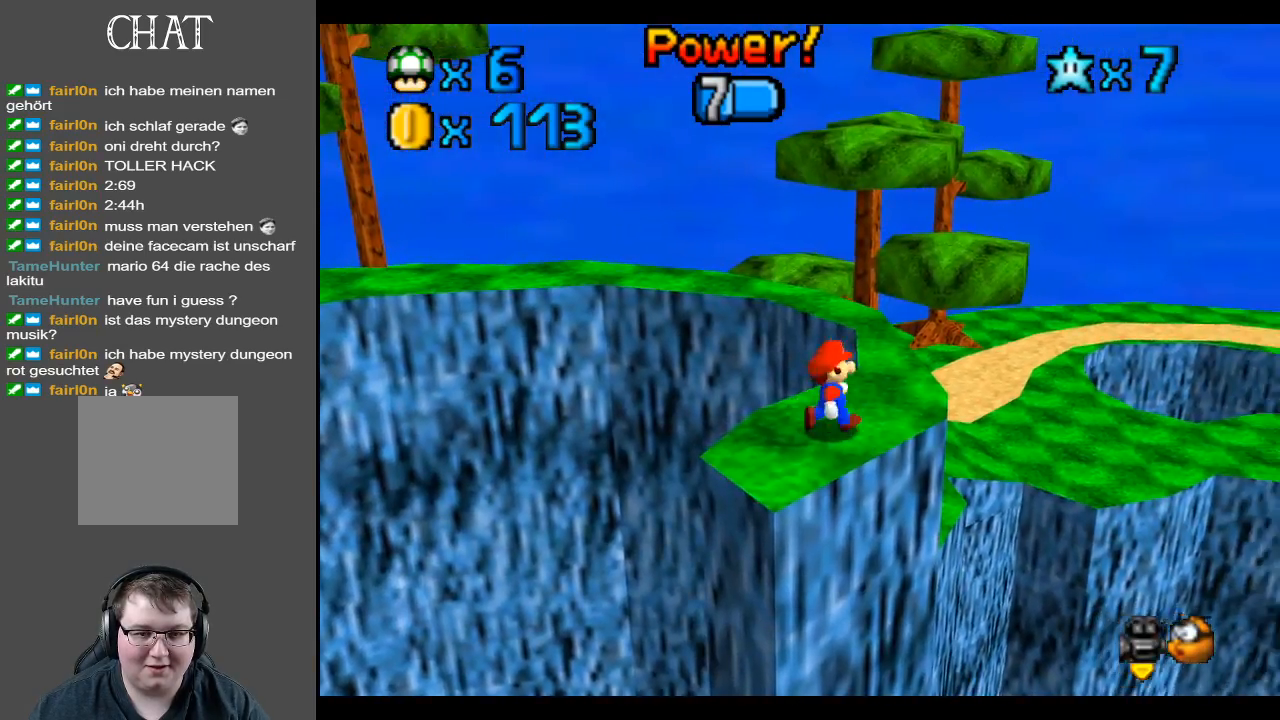
{"buttons": [], "left_stick": "up-right", "right_stick": "center", "events": []}
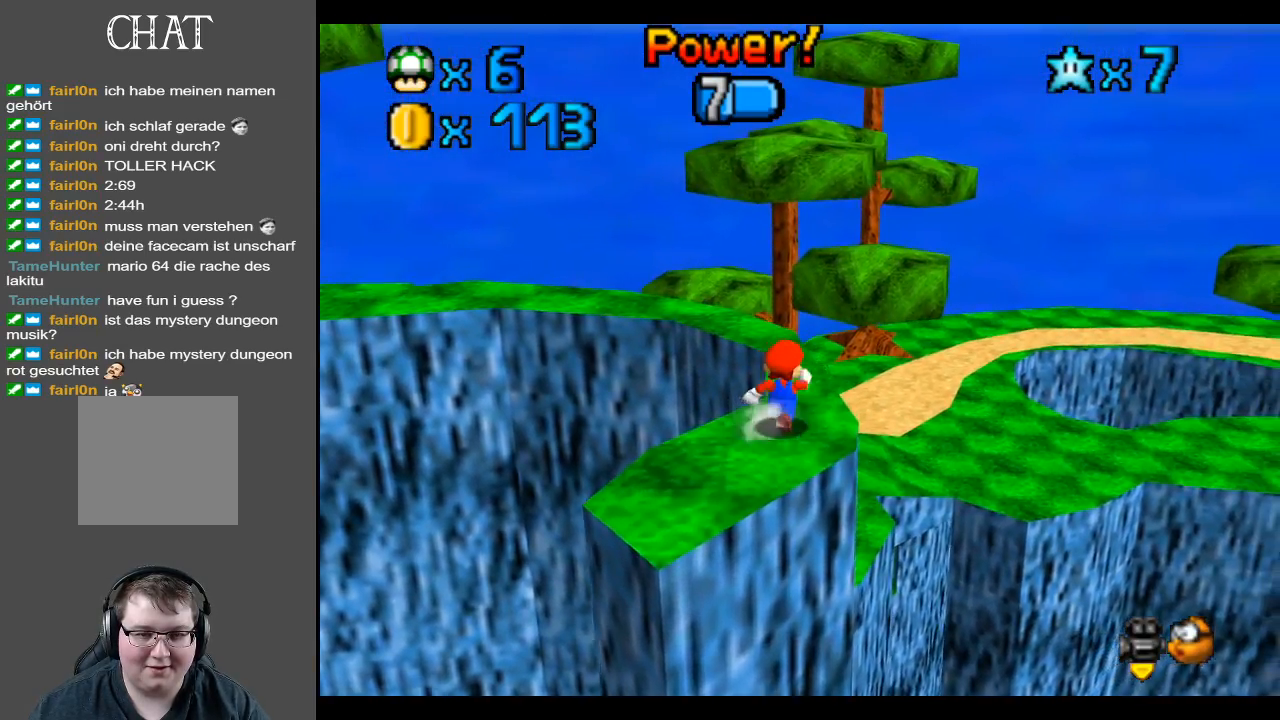
{"buttons": [], "left_stick": "up-right", "right_stick": "center", "events": [[50, "L2", "down"], [117, "A", "down"], [317, "A", "up"], [317, "L2", "up"]]}
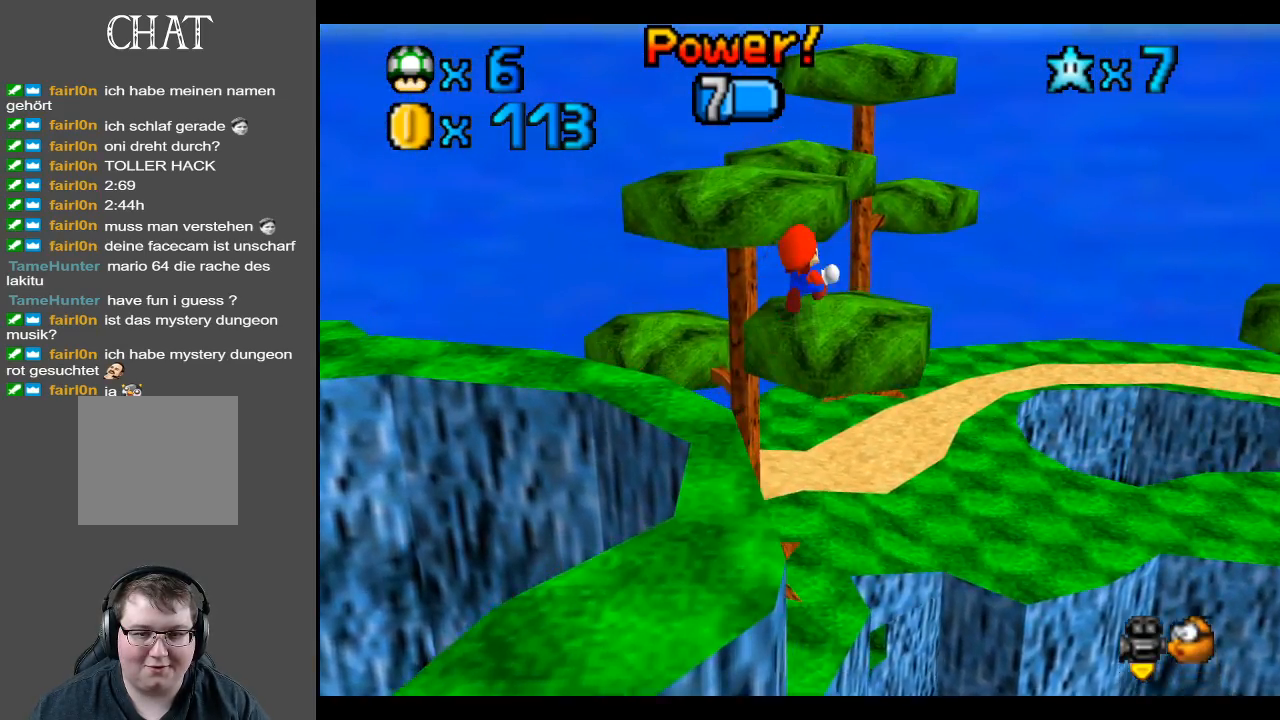
{"buttons": [], "left_stick": "center", "right_stick": "center", "events": [[483, "left_stick", "center"]]}
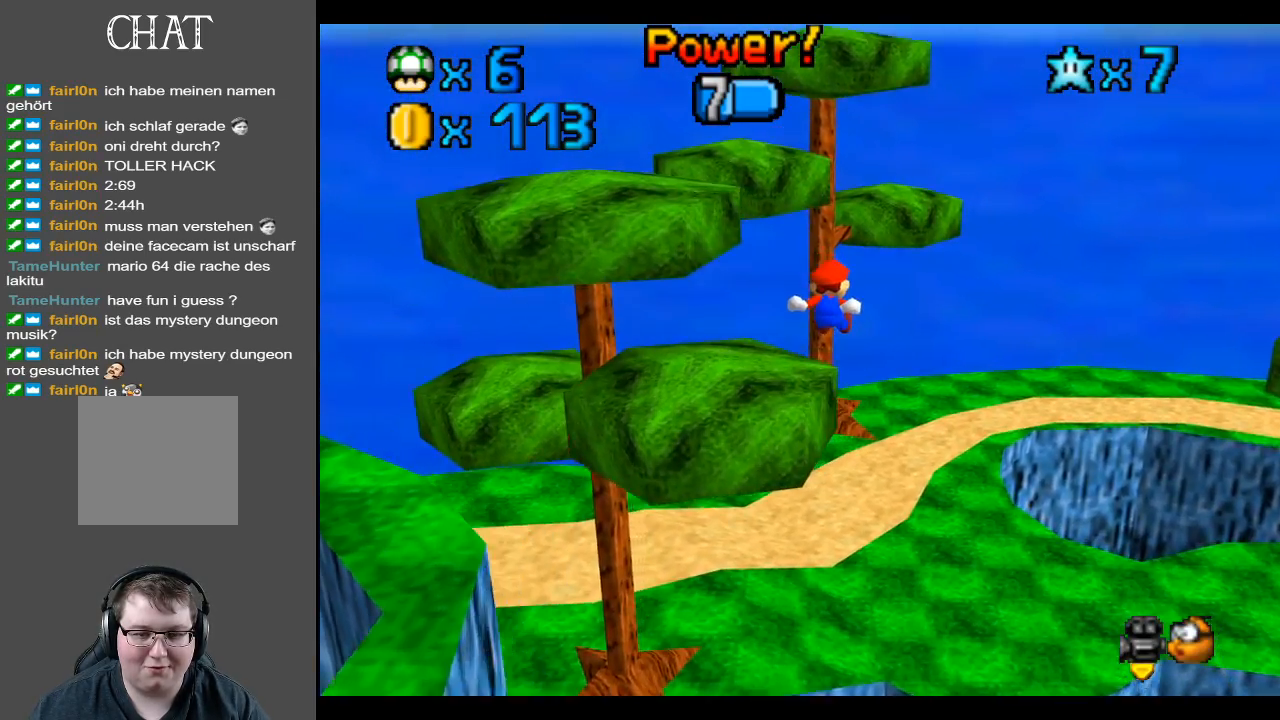
{"buttons": ["Y"], "left_stick": "up-right", "right_stick": "center", "events": [[17, "left_stick", "left"], [300, "left_stick", "center"], [383, "left_stick", "up-right"], [400, "Y", "down"]]}
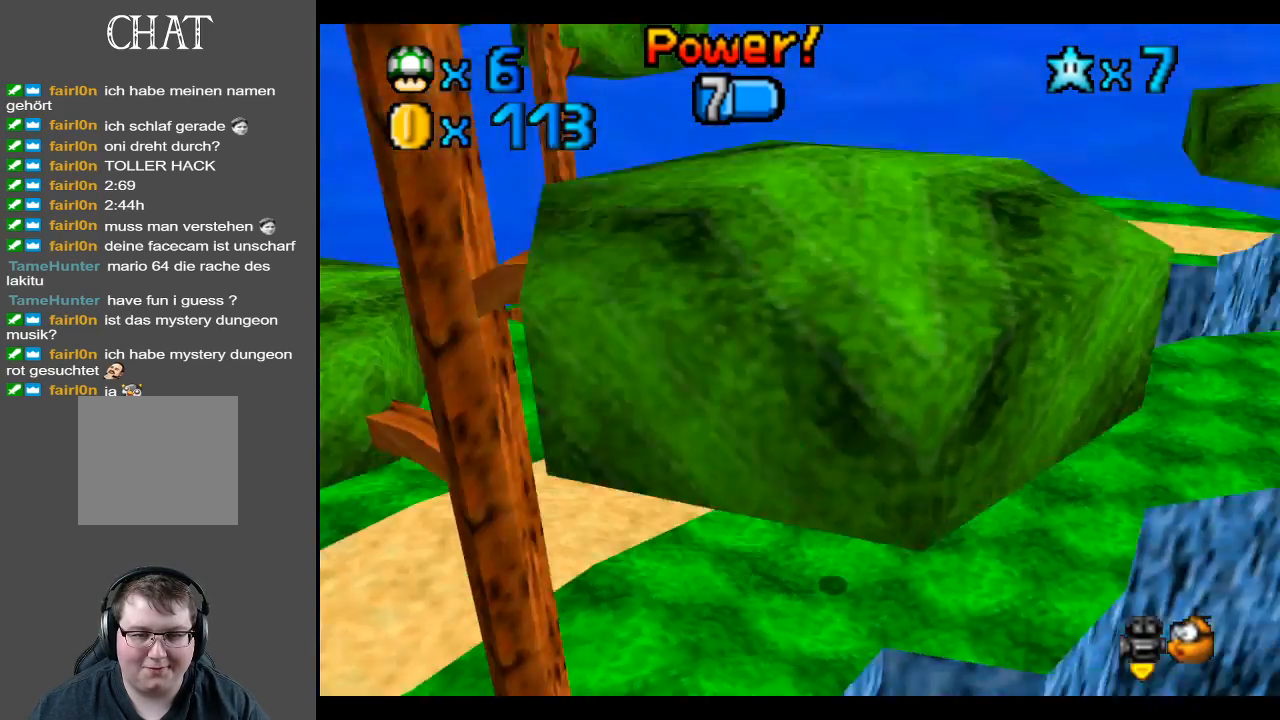
{"buttons": [], "left_stick": "up", "right_stick": "center", "events": [[33, "Y", "up"], [33, "left_stick", "center"], [133, "Y", "down"], [250, "Y", "up"], [317, "left_stick", "up"]]}
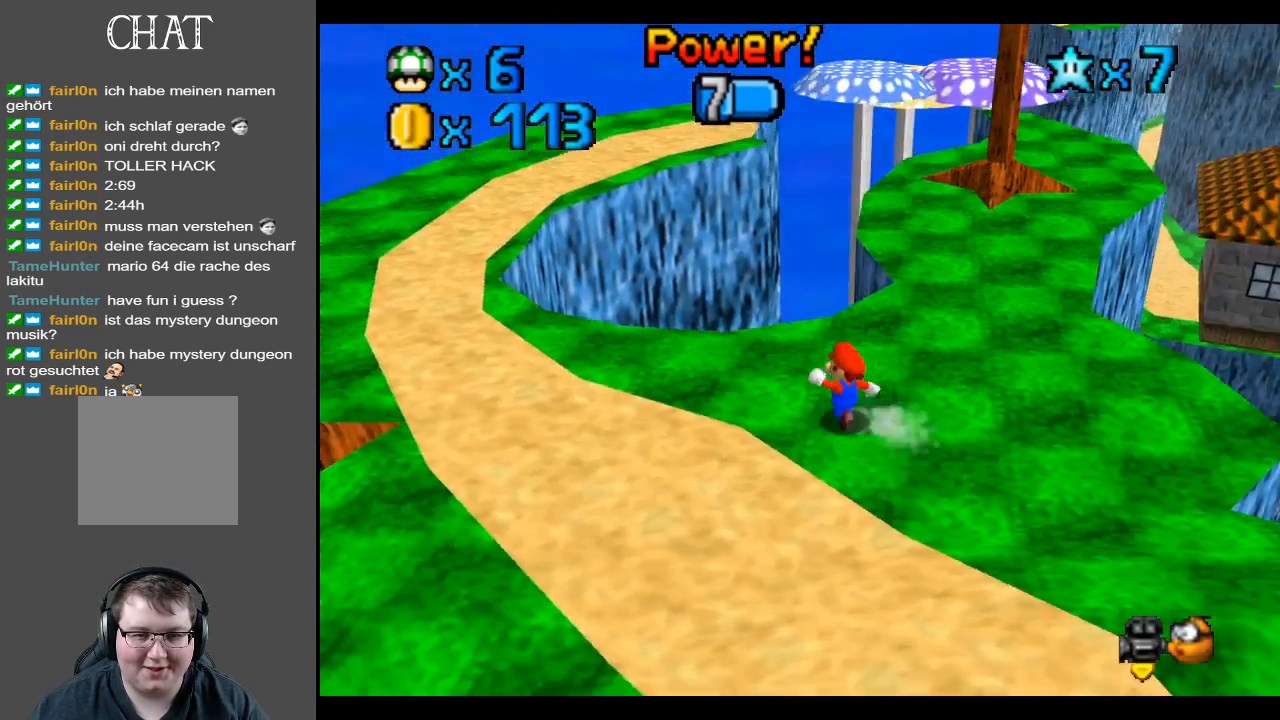
{"buttons": [], "left_stick": "up-left", "right_stick": "center", "events": [[67, "left_stick", "up-right"], [100, "Y", "down"], [200, "Y", "up"], [383, "left_stick", "up"], [500, "left_stick", "up-left"]]}
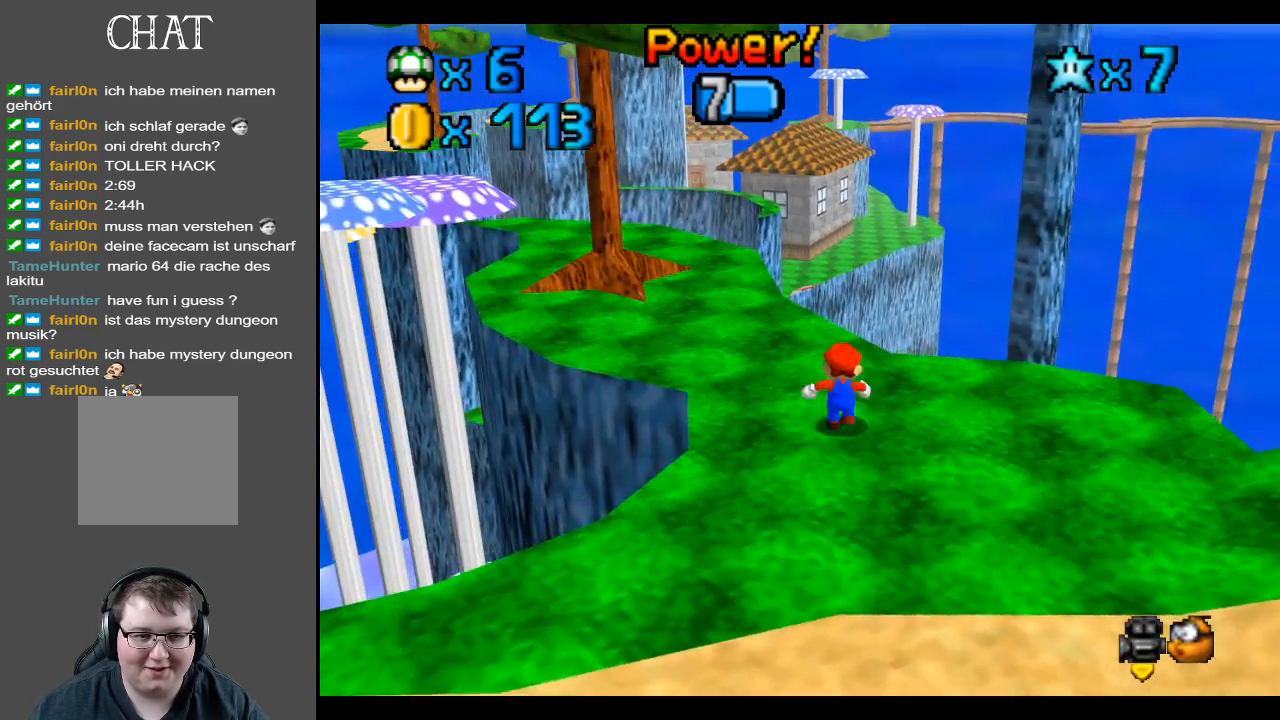
{"buttons": [], "left_stick": "up-left", "right_stick": "center", "events": []}
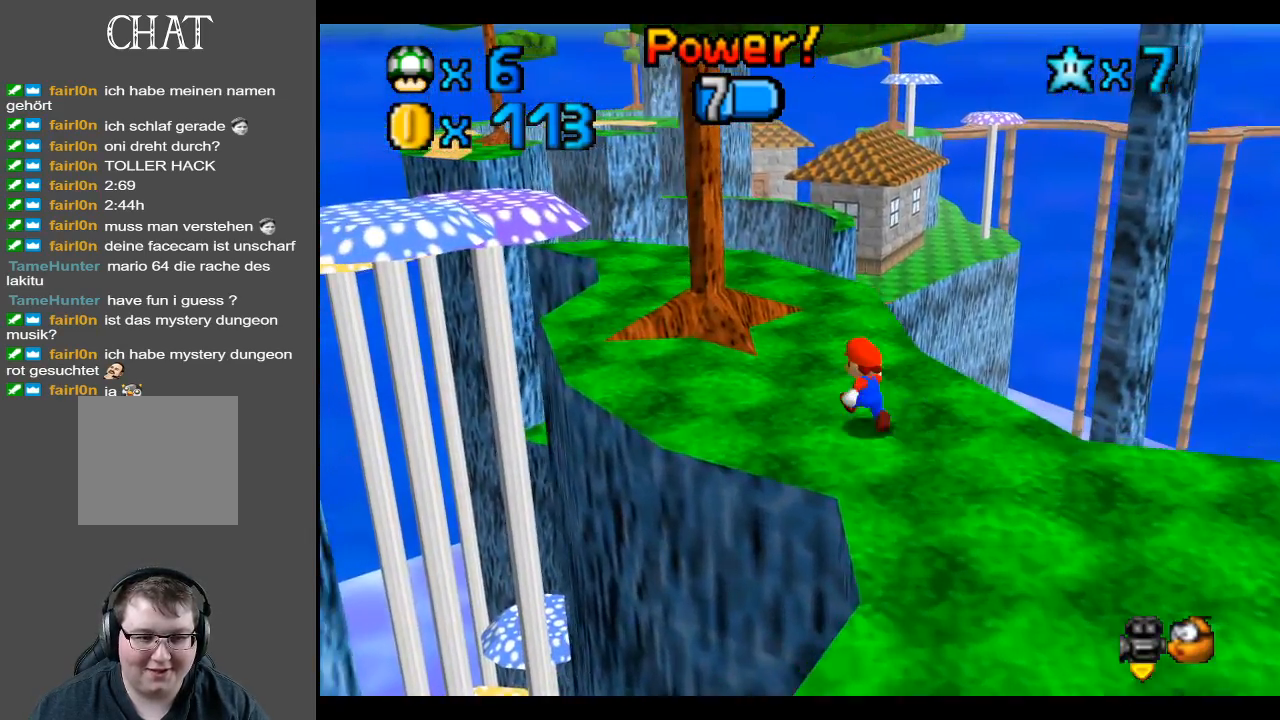
{"buttons": ["B"], "left_stick": "up", "right_stick": "center", "events": [[200, "left_stick", "up"], [400, "B", "down"]]}
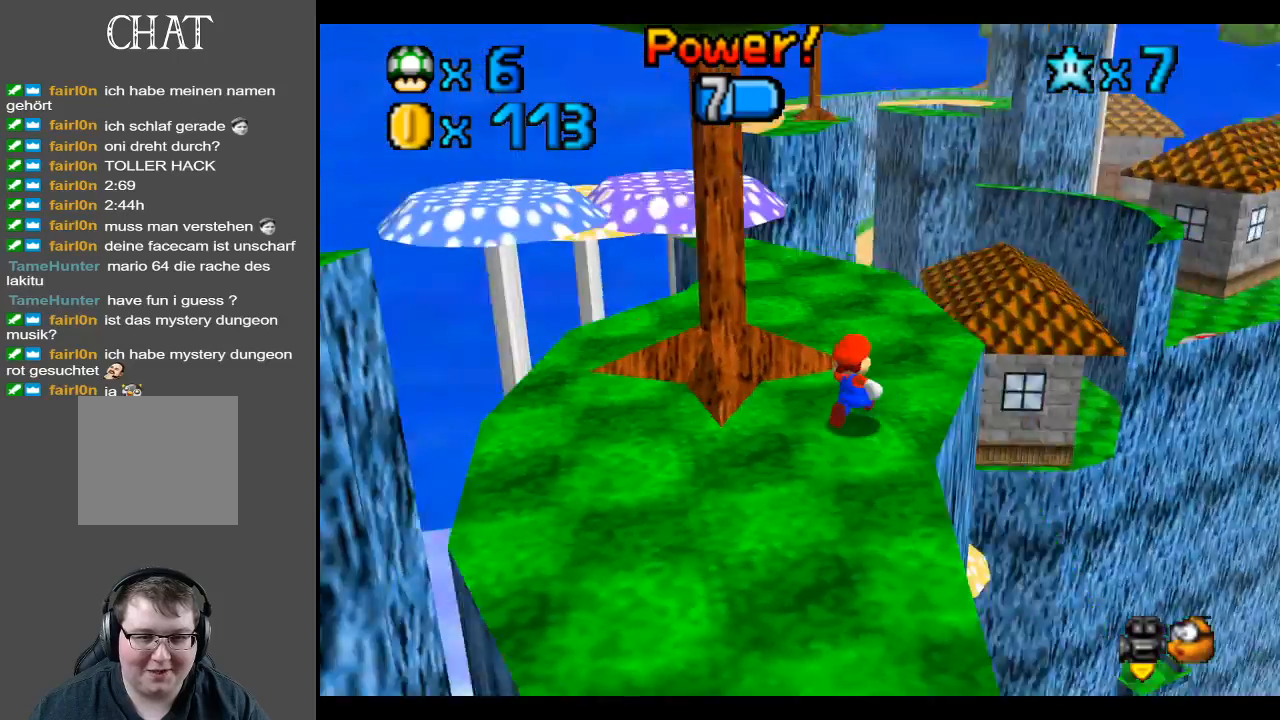
{"buttons": [], "left_stick": "up", "right_stick": "center", "events": [[17, "B", "up"]]}
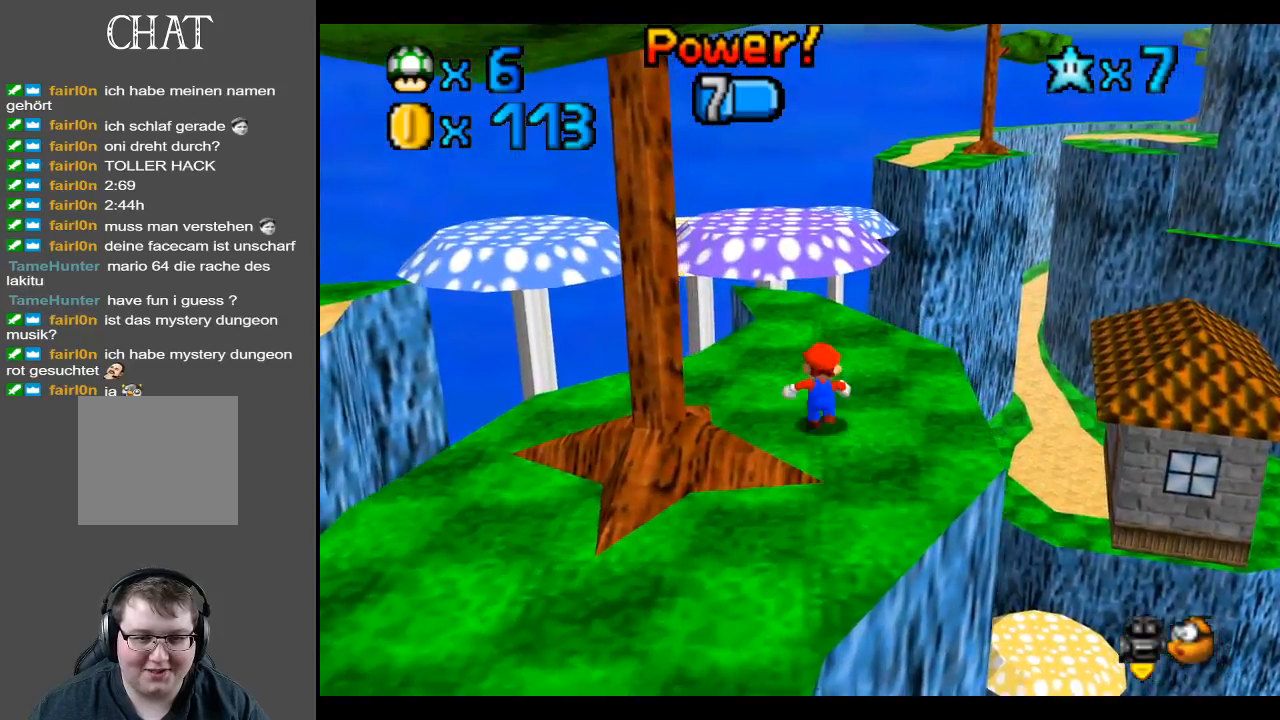
{"buttons": ["A", "L2"], "left_stick": "up-left", "right_stick": "center", "events": [[367, "left_stick", "up-left"], [400, "L2", "down"], [433, "A", "down"]]}
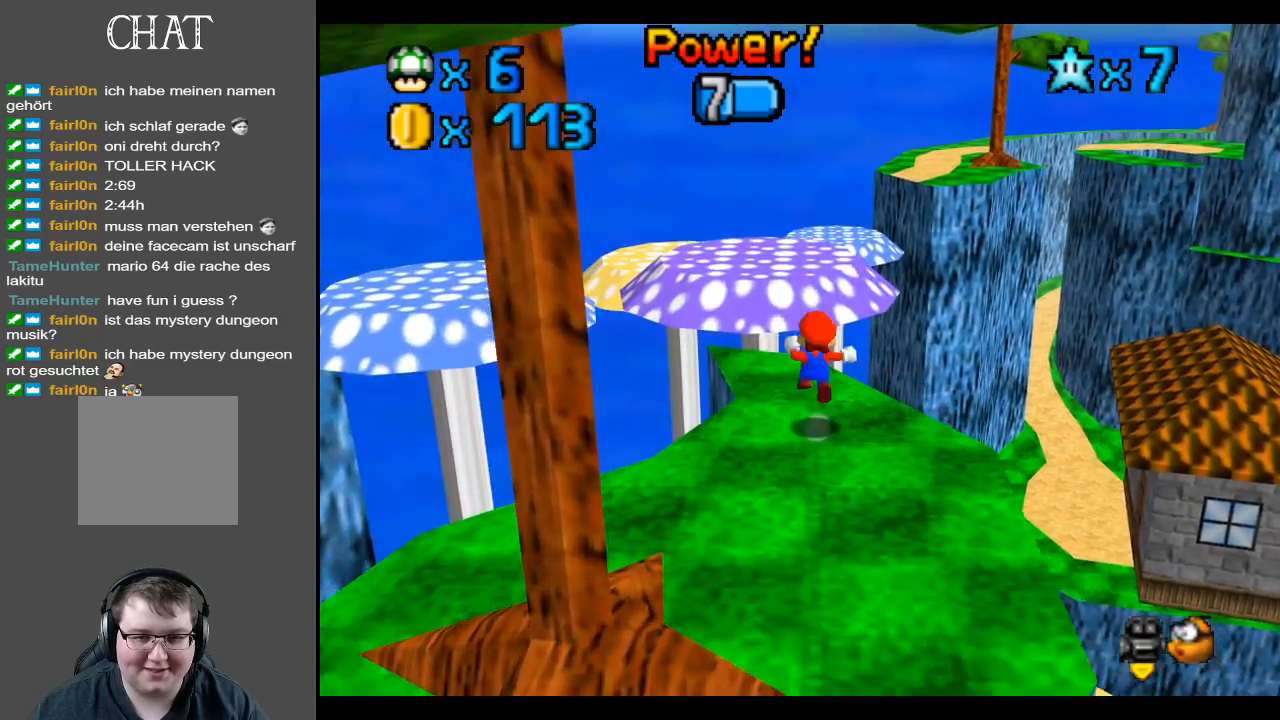
{"buttons": [], "left_stick": "left", "right_stick": "center", "events": [[67, "A", "up"], [100, "L2", "up"], [250, "left_stick", "down-left"], [267, "Y", "down"], [417, "Y", "up"], [450, "left_stick", "left"]]}
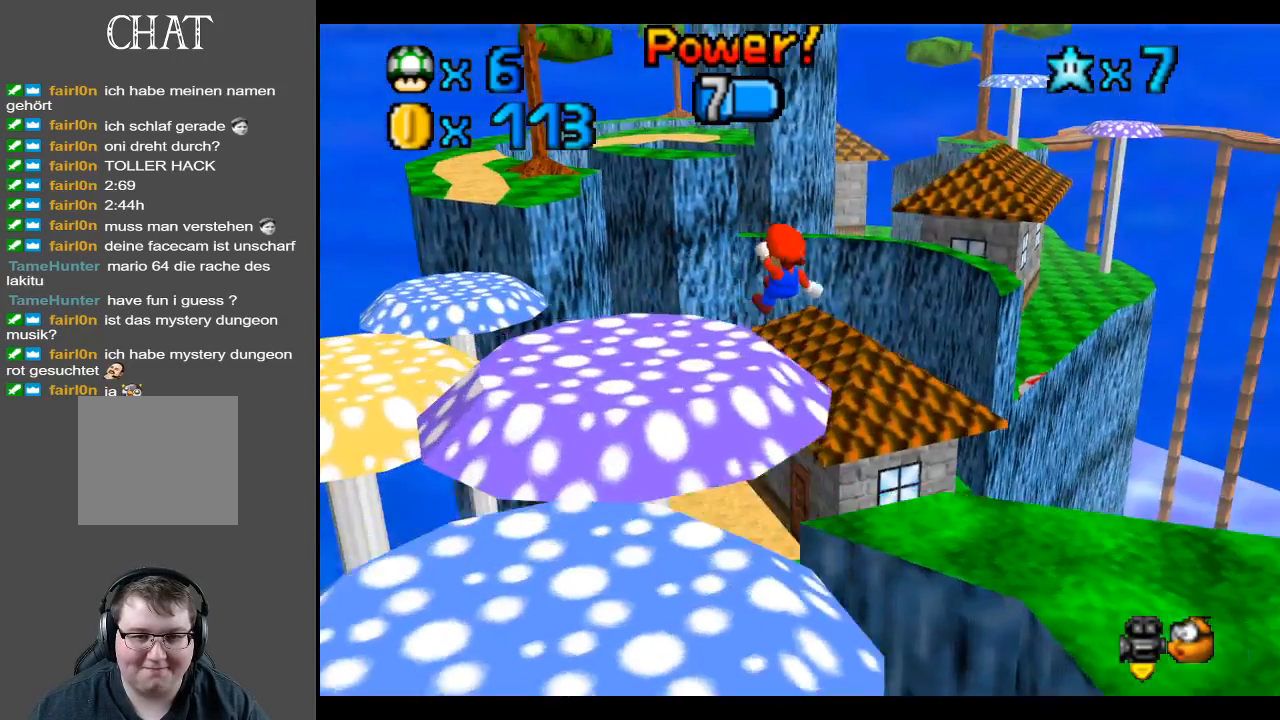
{"buttons": [], "left_stick": "center", "right_stick": "center", "events": [[33, "left_stick", "center"]]}
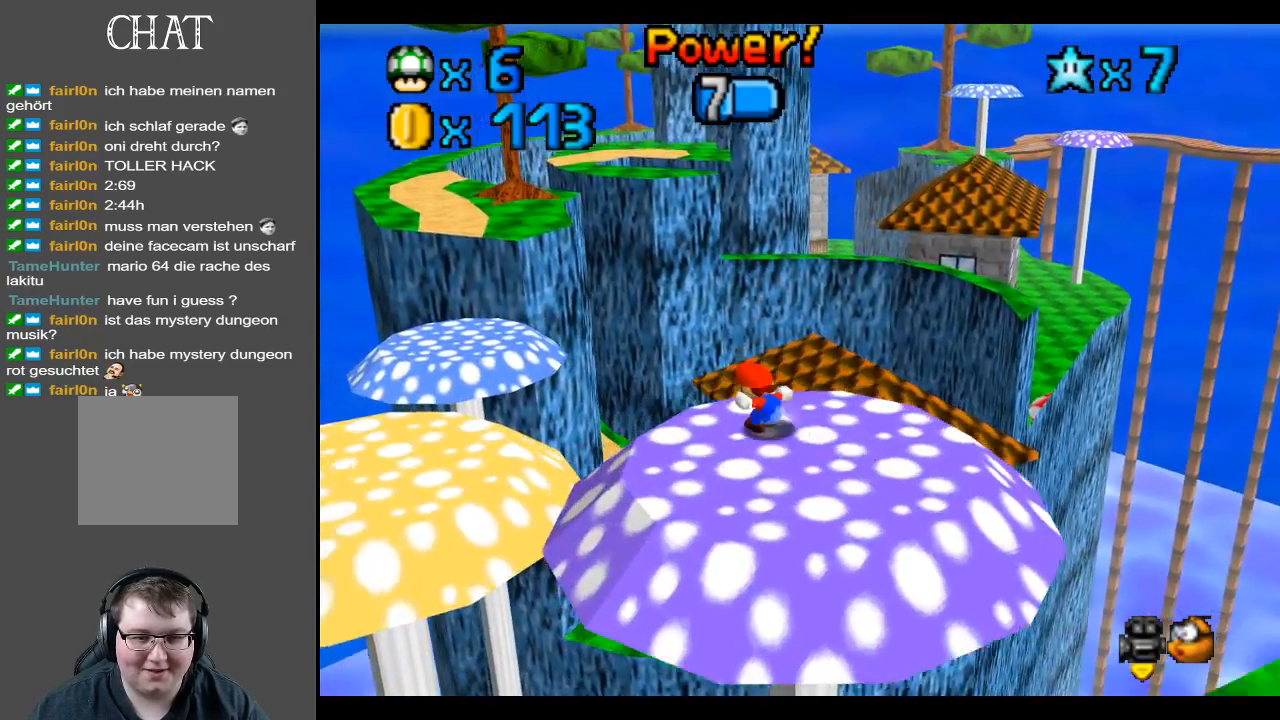
{"buttons": [], "left_stick": "down-right", "right_stick": "center", "events": [[67, "left_stick", "left"], [167, "left_stick", "down"], [317, "left_stick", "down-right"]]}
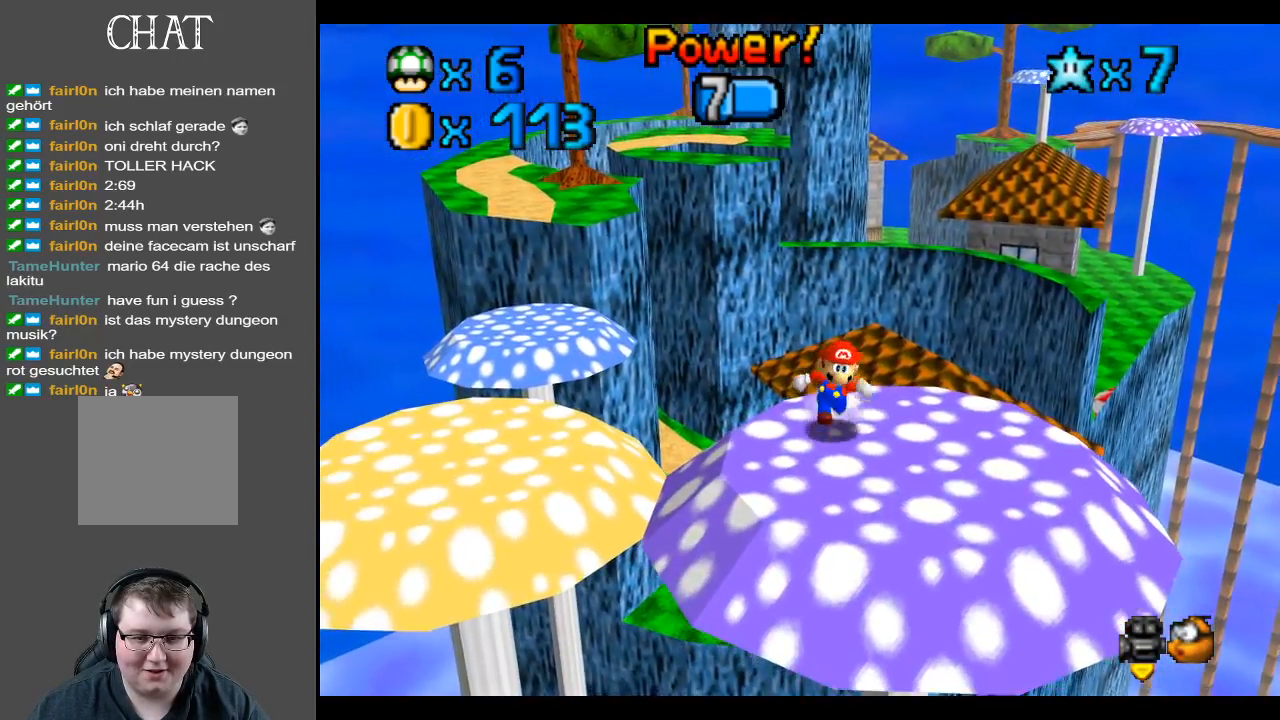
{"buttons": [], "left_stick": "center", "right_stick": "center", "events": [[333, "left_stick", "center"]]}
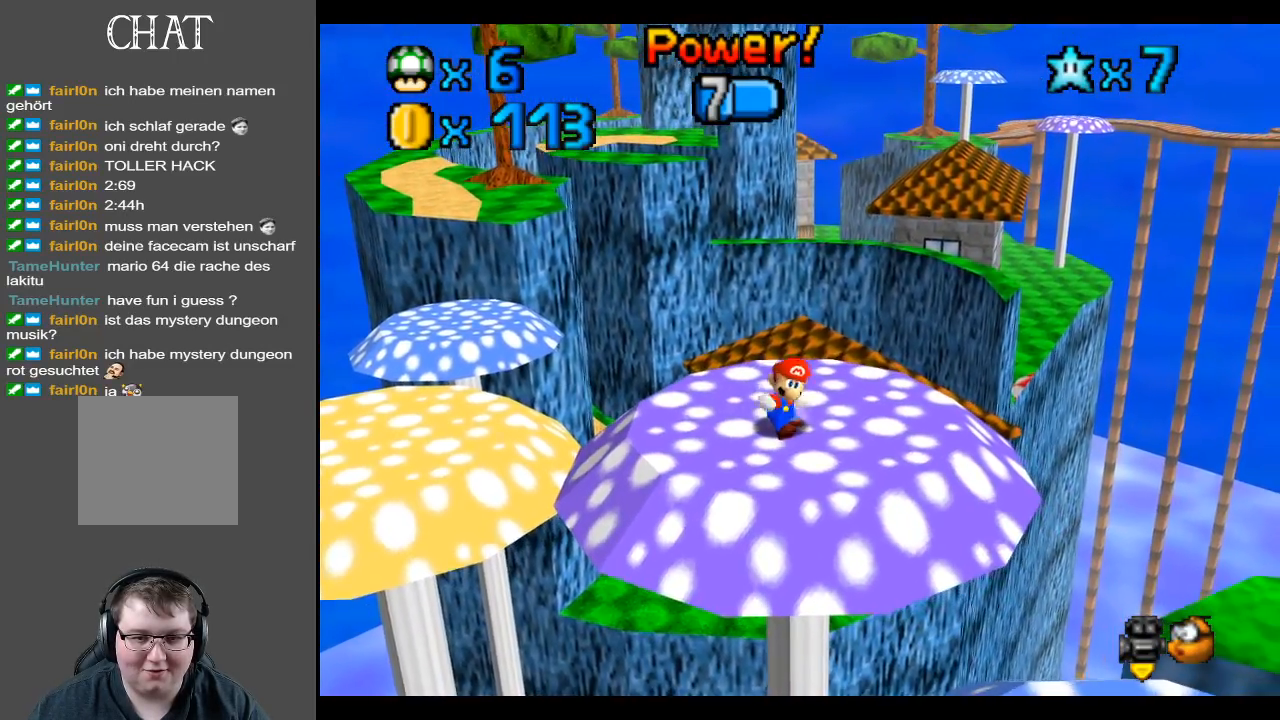
{"buttons": [], "left_stick": "up-left", "right_stick": "center", "events": [[150, "left_stick", "up"], [433, "left_stick", "up-left"]]}